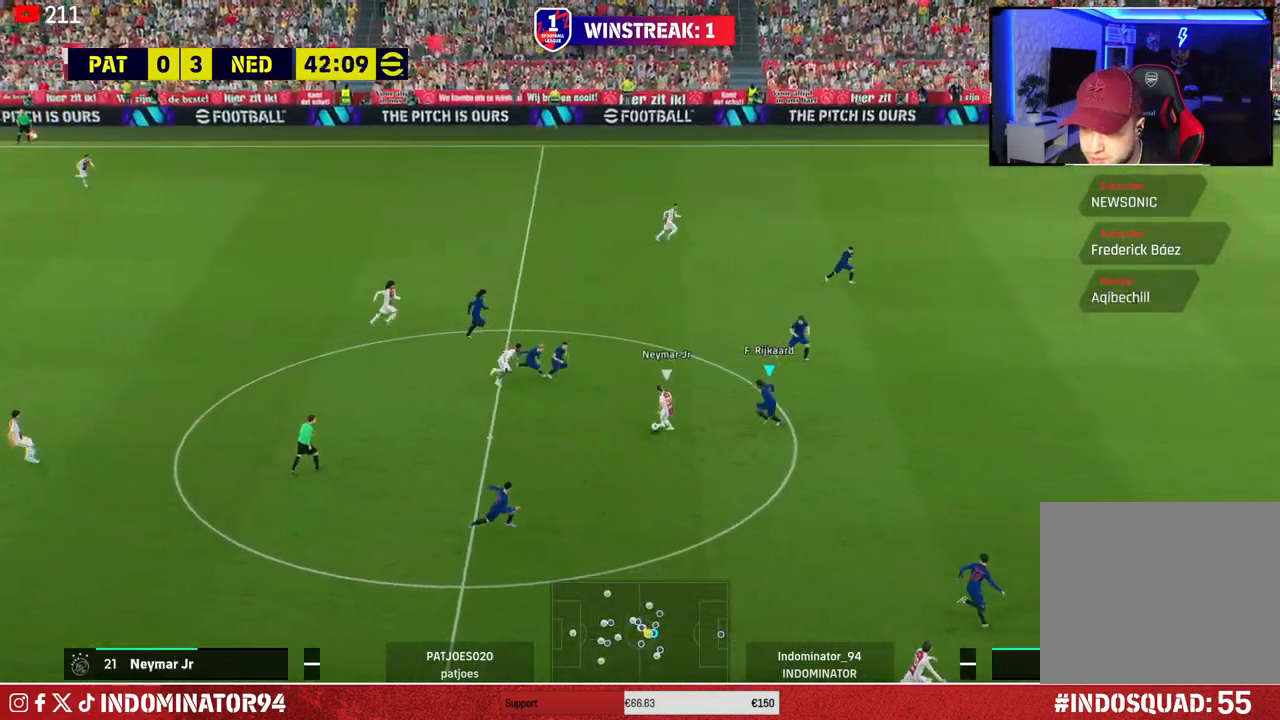
Gameplay with a controller (PlayStation layout); each line is a JSON object with the inputs held at the frame after it. "events" lists button and stick changes between this image and that frame as [ms after this image, input, new state], when the widget could be followed in between.
{"buttons": ["CROSS", "R1"], "left_stick": "left", "right_stick": "center", "events": []}
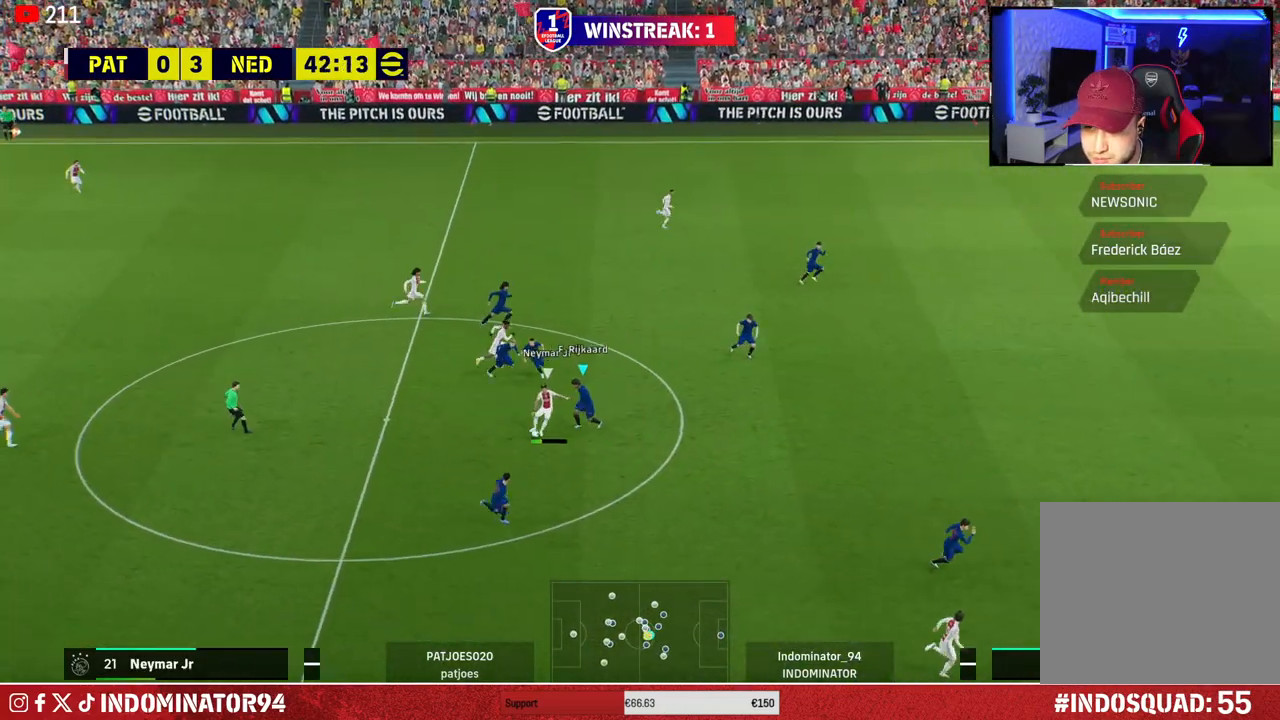
{"buttons": ["R1"], "left_stick": "down-left", "right_stick": "center", "events": [[167, "L1", "down"], [217, "CROSS", "up"], [283, "left_stick", "down-left"], [300, "L1", "up"]]}
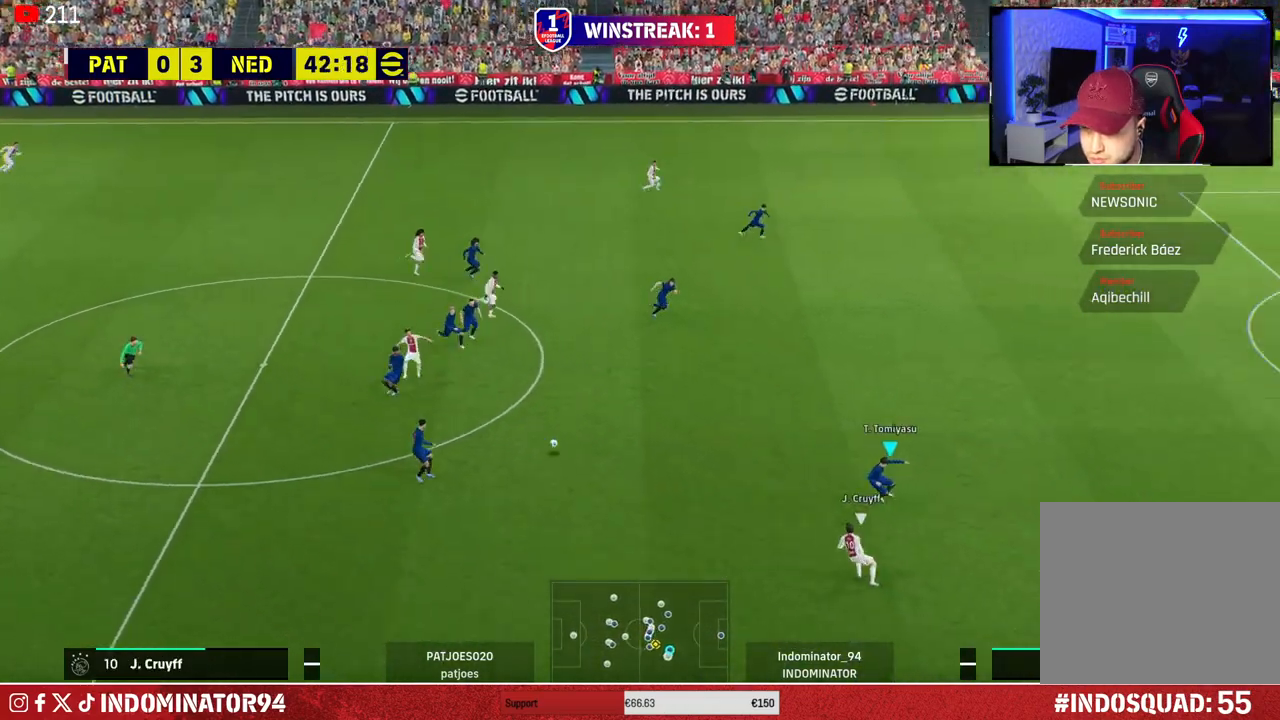
{"buttons": ["R1"], "left_stick": "down", "right_stick": "center", "events": [[350, "left_stick", "down"]]}
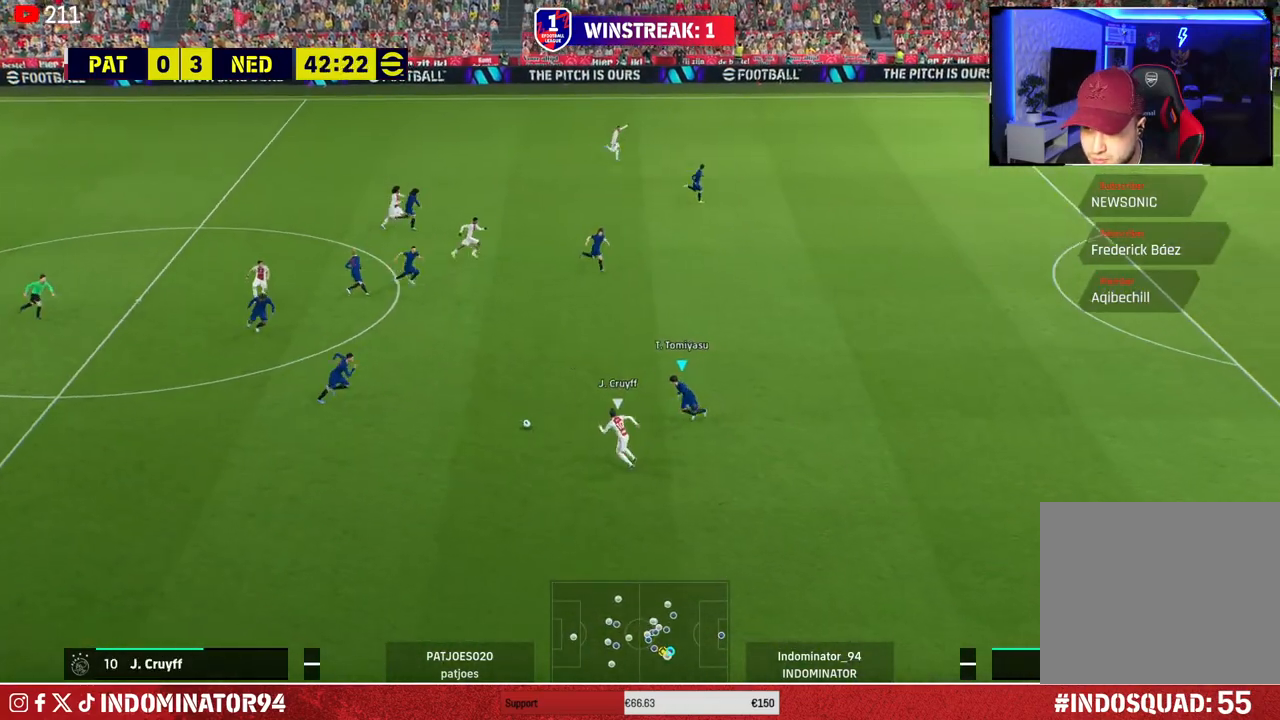
{"buttons": ["L1"], "left_stick": "left", "right_stick": "center", "events": [[433, "R1", "up"], [450, "left_stick", "left"], [467, "L1", "down"]]}
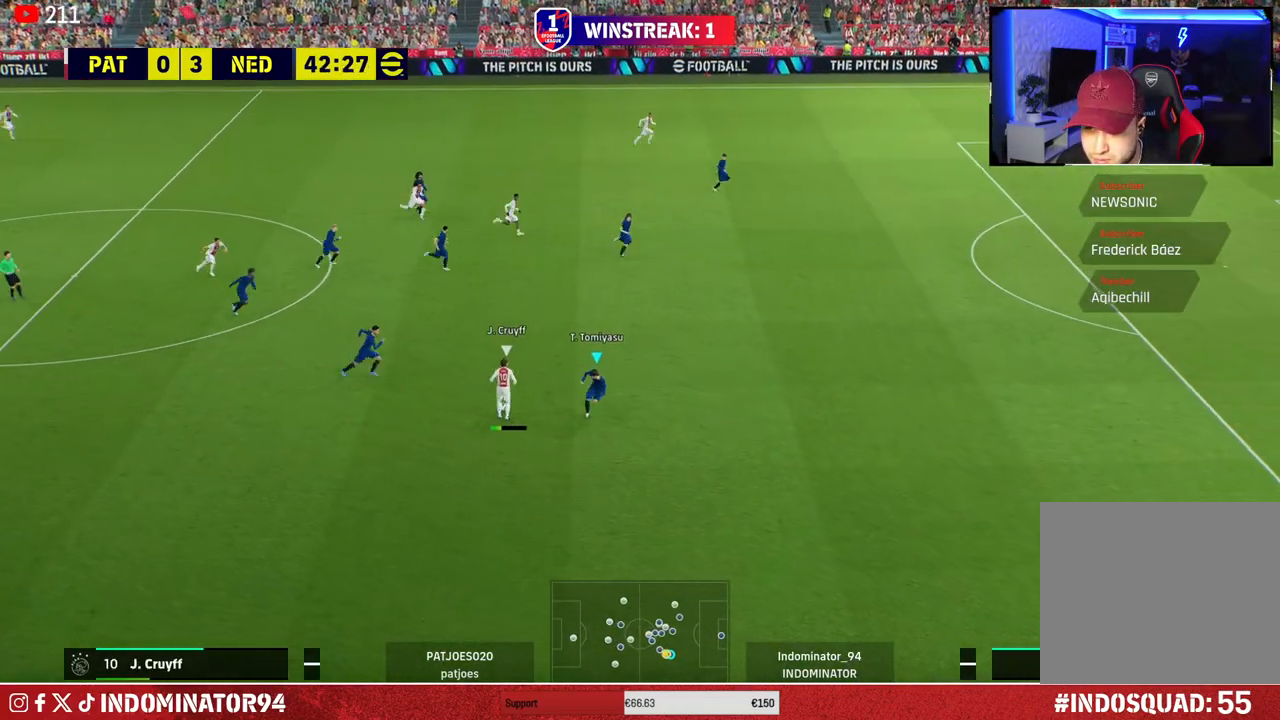
{"buttons": ["L1"], "left_stick": "down", "right_stick": "center", "events": [[33, "L1", "up"], [50, "right_stick", "up-right"], [117, "left_stick", "down-right"], [167, "right_stick", "center"], [267, "R1", "down"], [467, "R1", "up"], [483, "L1", "down"], [483, "left_stick", "down"]]}
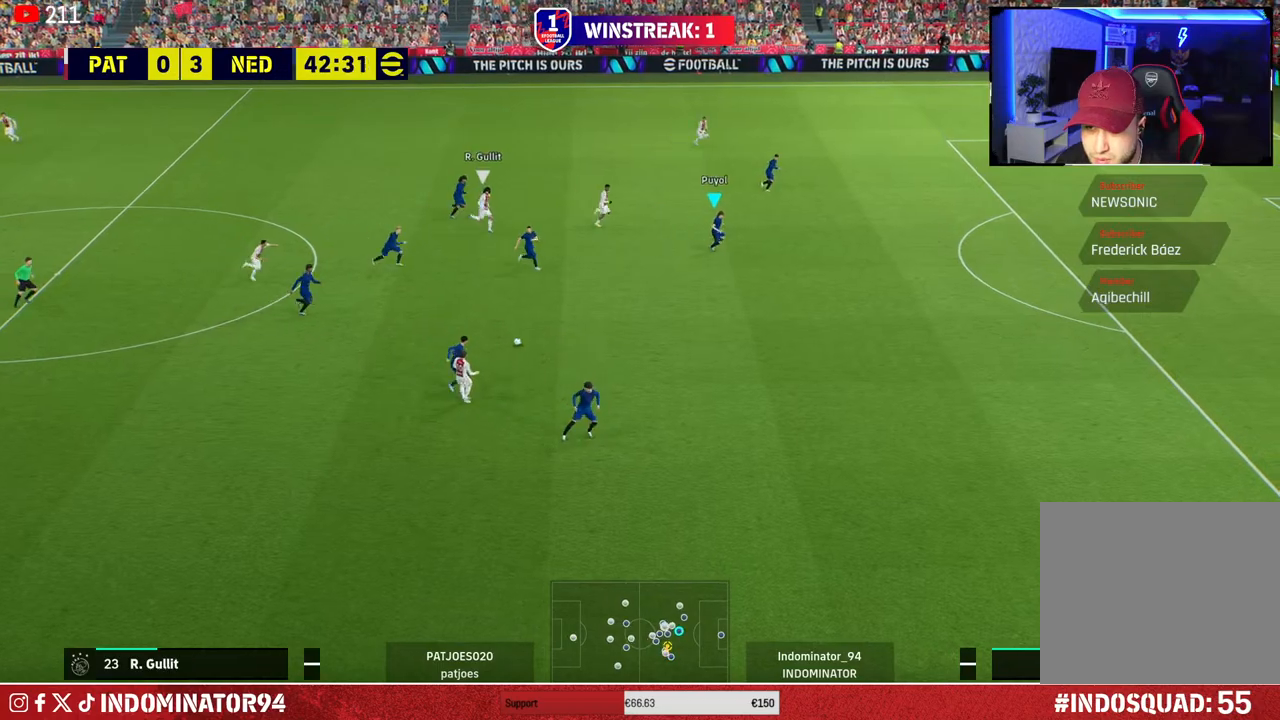
{"buttons": [], "left_stick": "down", "right_stick": "center", "events": [[17, "left_stick", "down-left"], [117, "L1", "up"], [433, "left_stick", "down"]]}
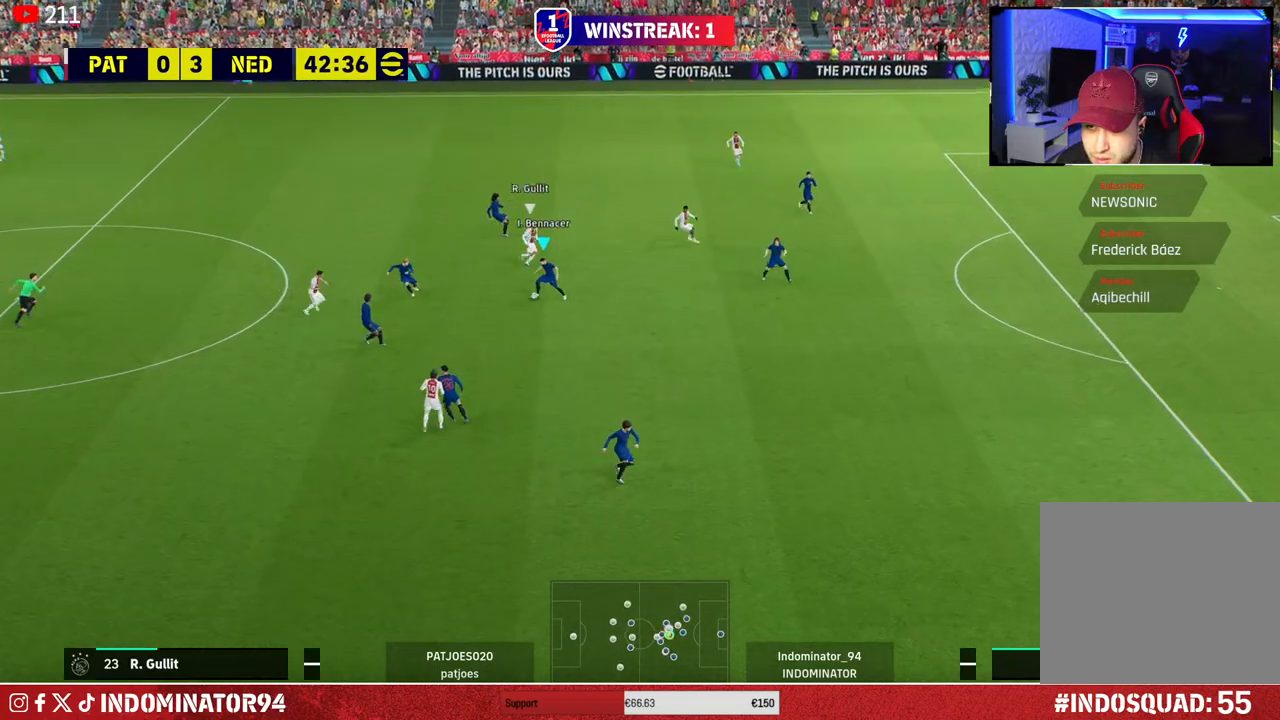
{"buttons": ["TRIANGLE"], "left_stick": "up-left", "right_stick": "center", "events": [[233, "left_stick", "up-left"], [450, "TRIANGLE", "down"]]}
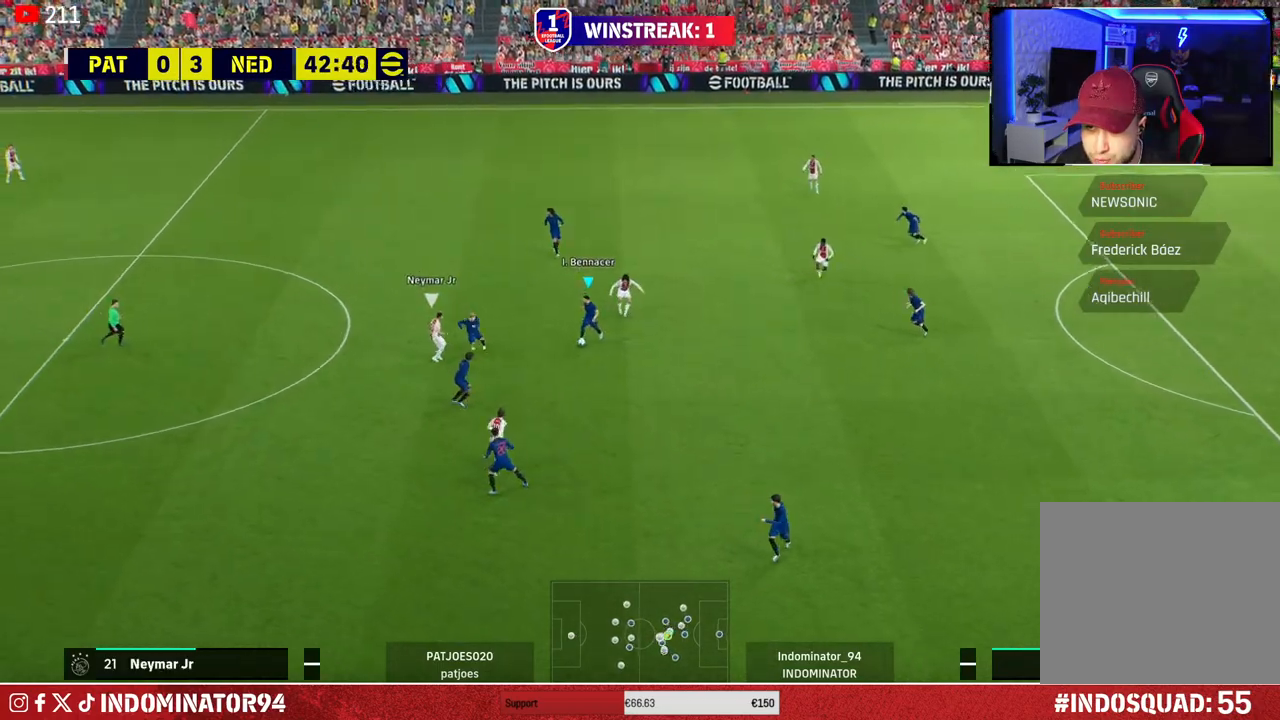
{"buttons": ["R1"], "left_stick": "left", "right_stick": "center", "events": [[83, "TRIANGLE", "up"], [433, "left_stick", "left"], [483, "R1", "down"]]}
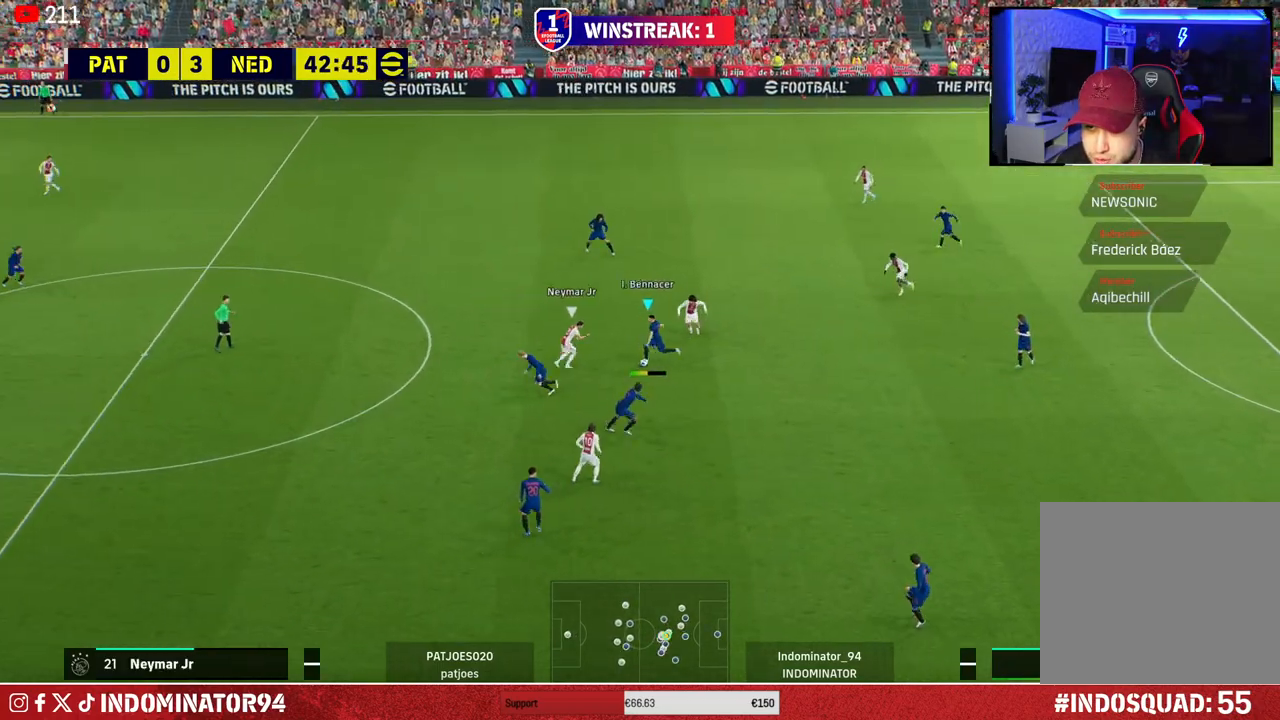
{"buttons": ["R1"], "left_stick": "down-left", "right_stick": "center", "events": [[433, "left_stick", "down-left"]]}
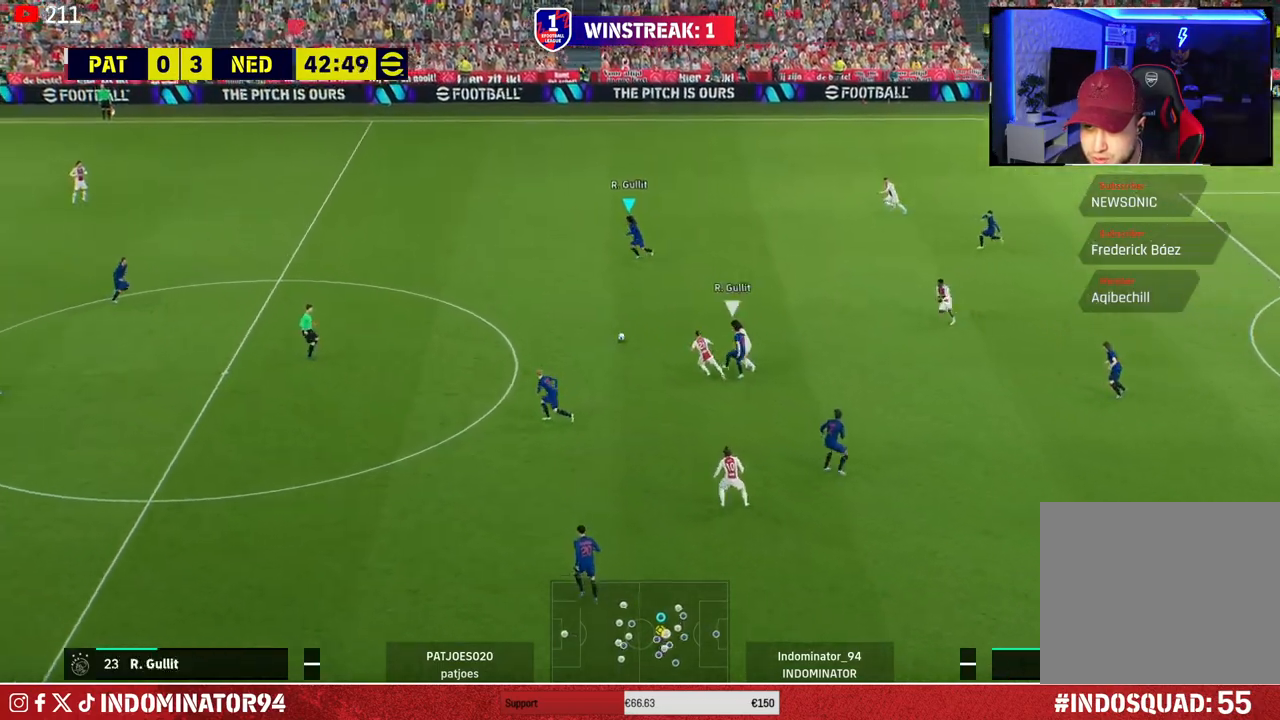
{"buttons": ["TRIANGLE", "R1"], "left_stick": "down-left", "right_stick": "center", "events": [[417, "TRIANGLE", "down"]]}
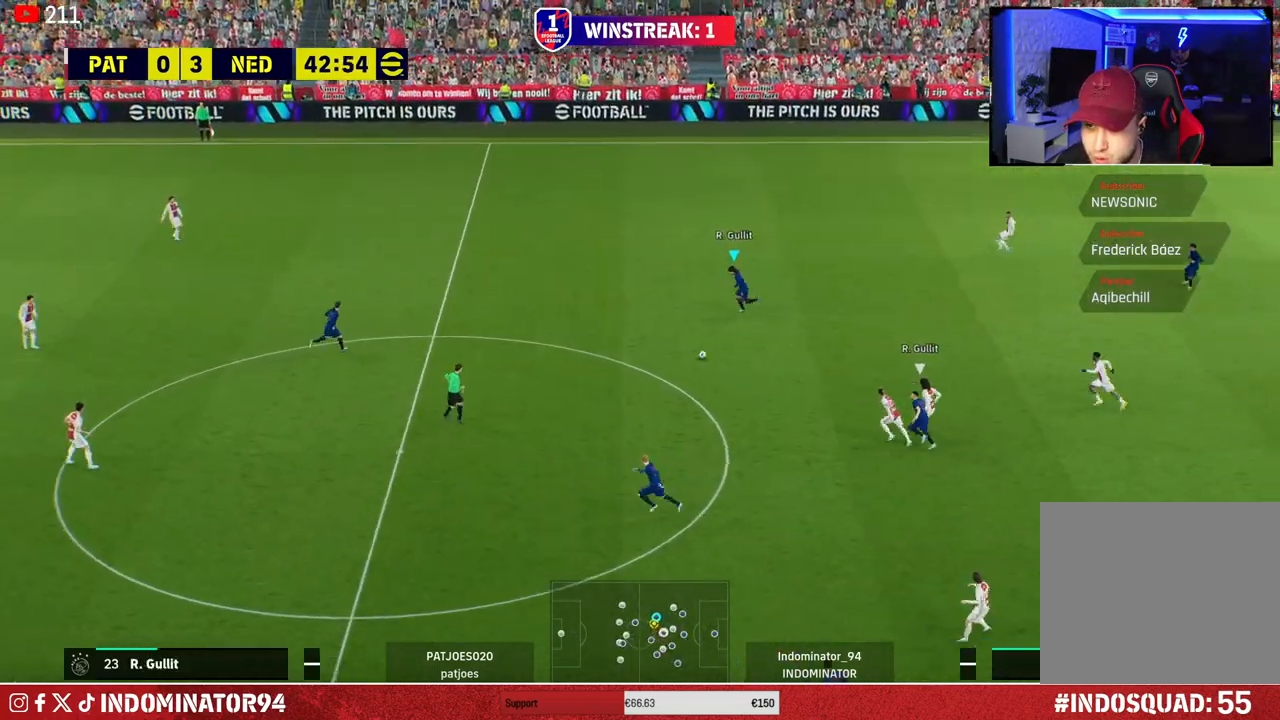
{"buttons": ["R1"], "left_stick": "down-left", "right_stick": "center", "events": [[100, "TRIANGLE", "up"]]}
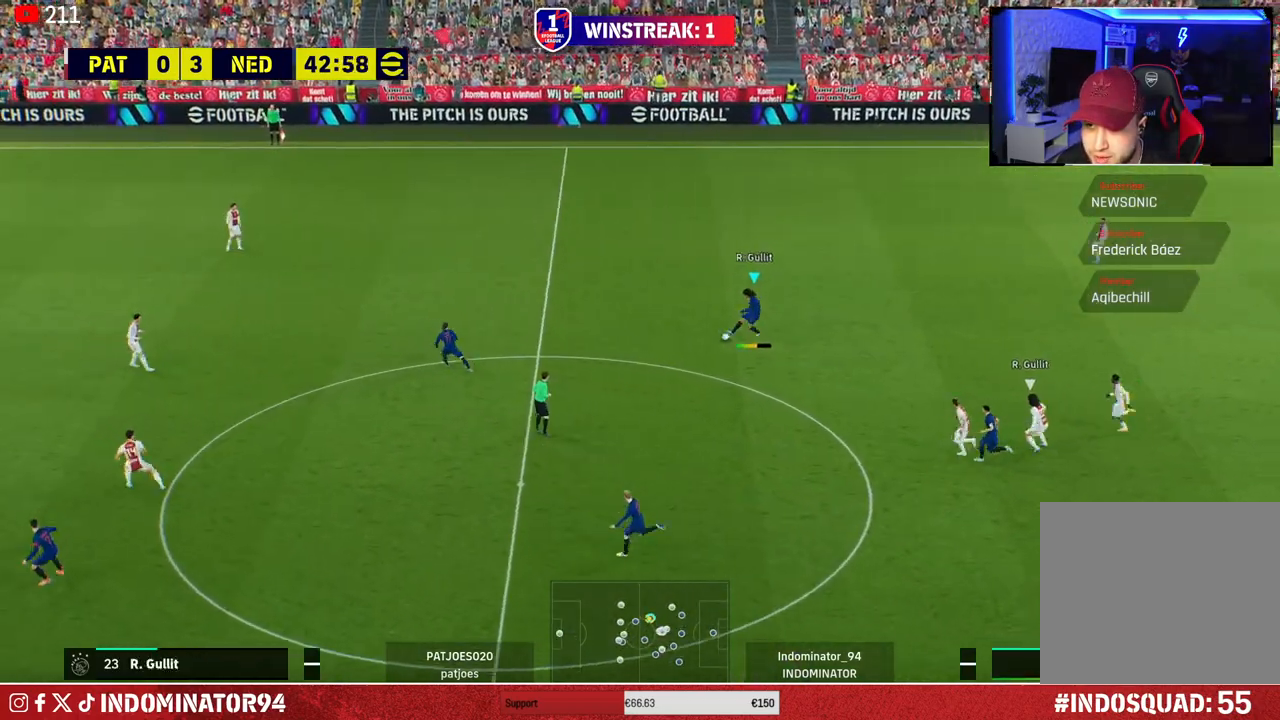
{"buttons": [], "left_stick": "left", "right_stick": "center", "events": [[100, "left_stick", "left"], [333, "R1", "up"]]}
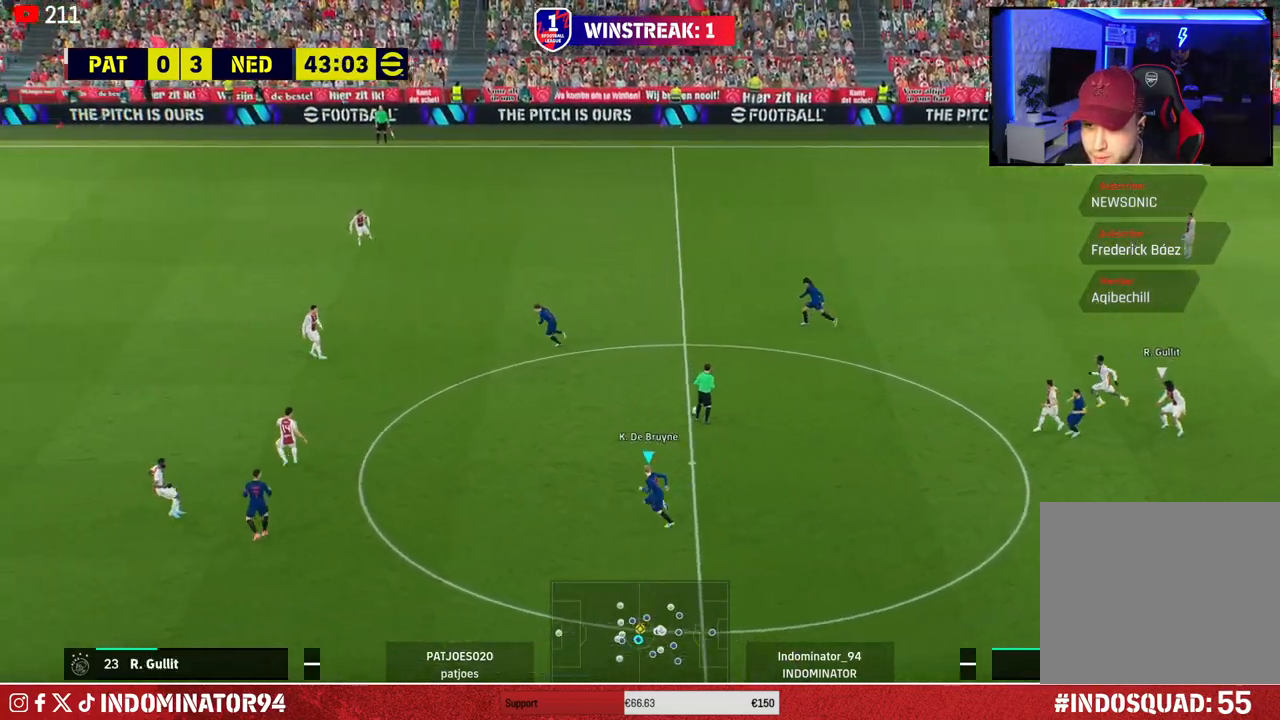
{"buttons": [], "left_stick": "left", "right_stick": "center", "events": []}
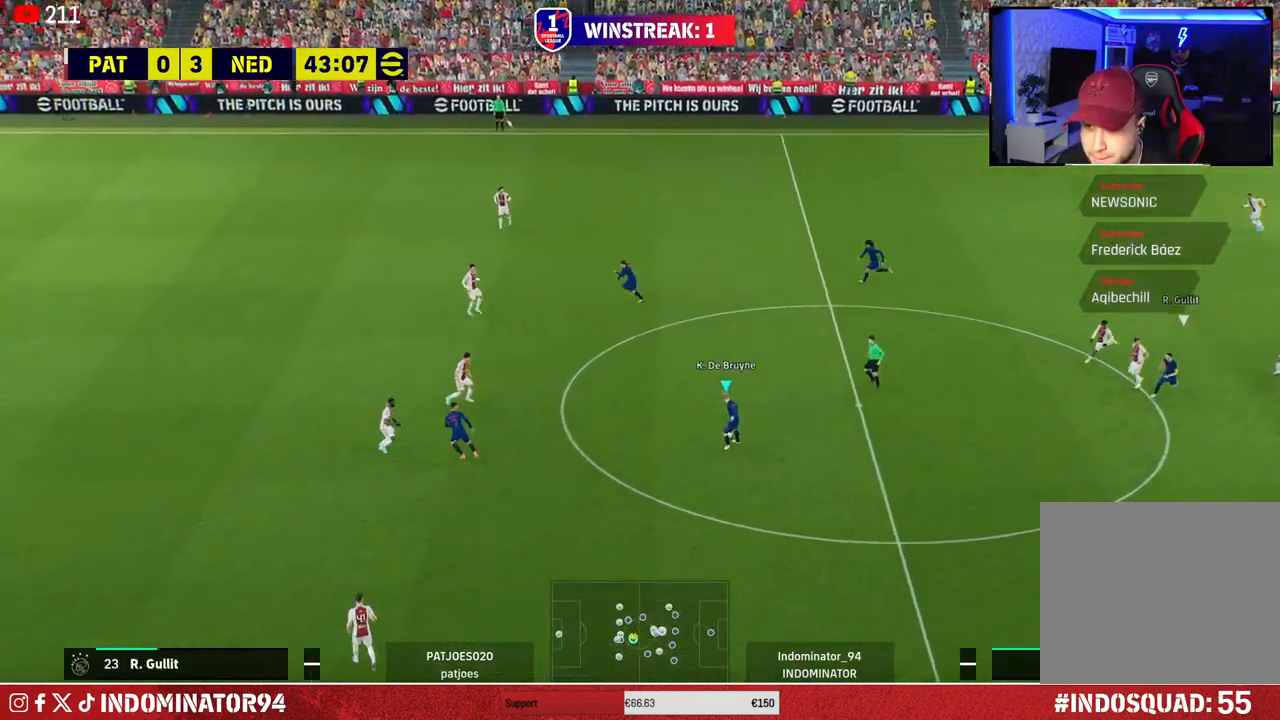
{"buttons": ["TRIANGLE"], "left_stick": "down-left", "right_stick": "center", "events": [[467, "TRIANGLE", "down"], [467, "left_stick", "down-left"]]}
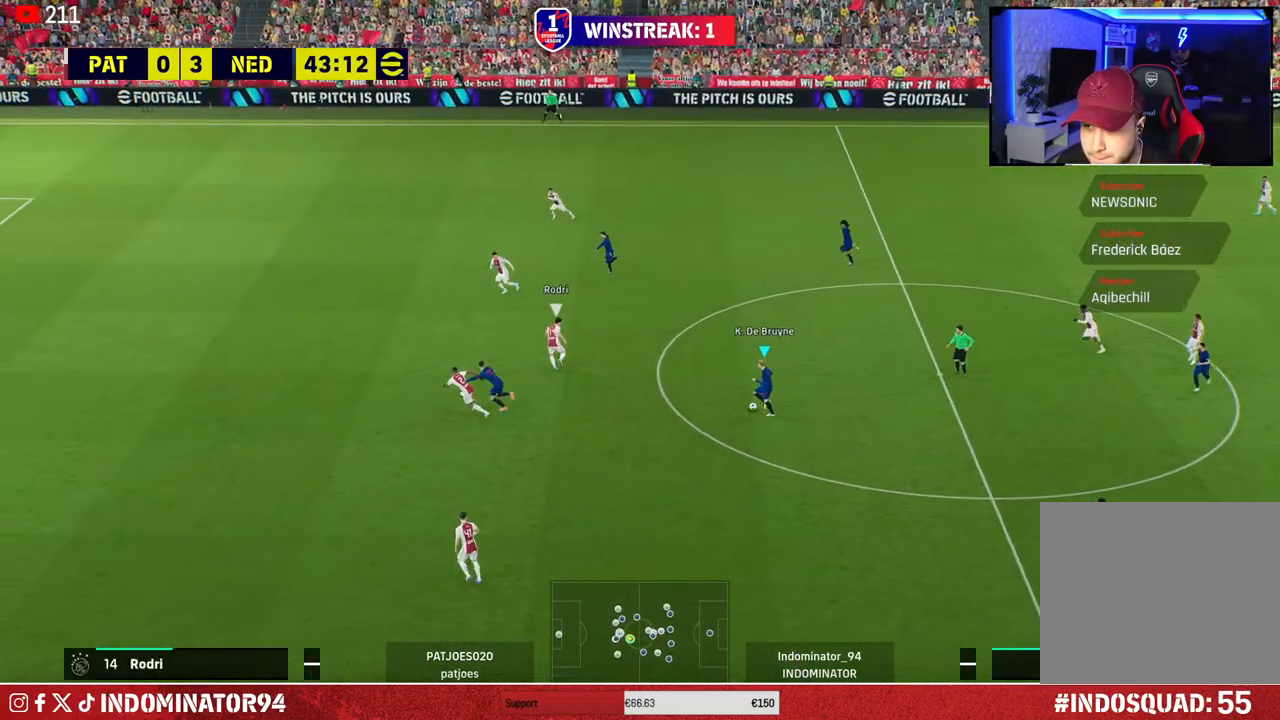
{"buttons": ["R1"], "left_stick": "left", "right_stick": "center", "events": [[17, "left_stick", "down"], [100, "TRIANGLE", "up"], [167, "left_stick", "down-left"], [350, "left_stick", "left"], [367, "R1", "down"]]}
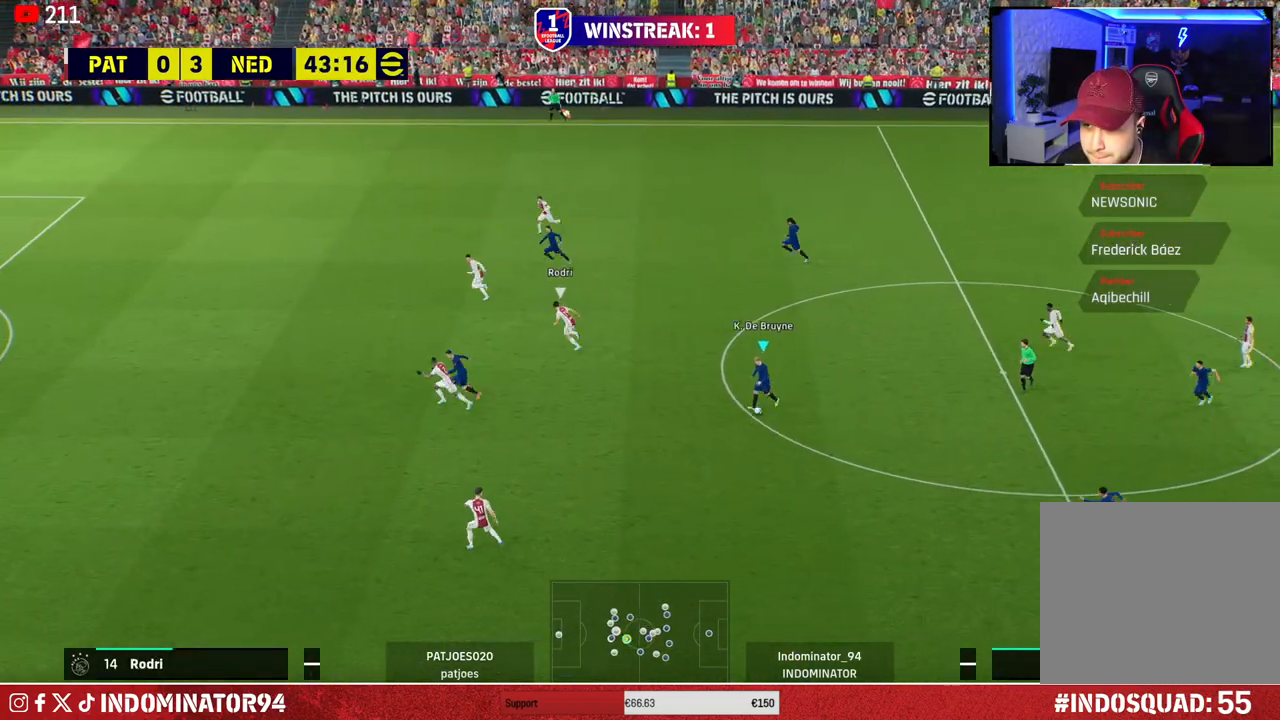
{"buttons": ["R1"], "left_stick": "left", "right_stick": "center", "events": []}
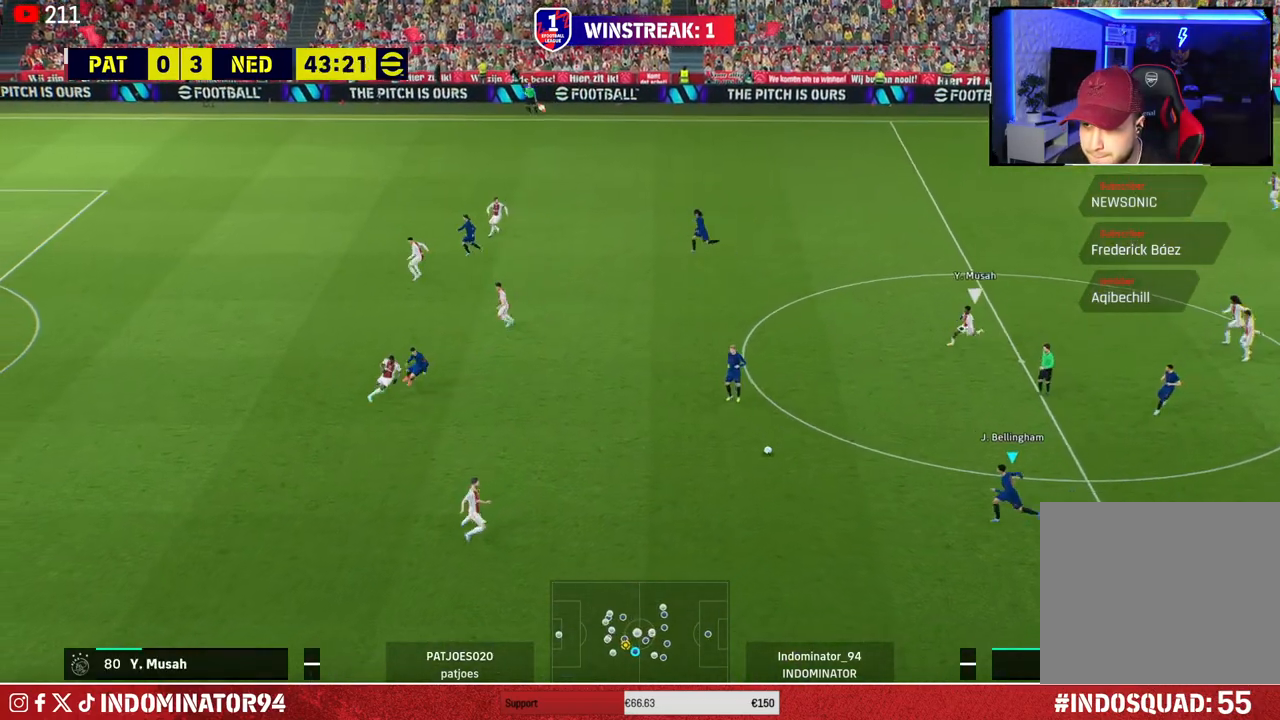
{"buttons": [], "left_stick": "left", "right_stick": "center", "events": [[150, "R1", "up"]]}
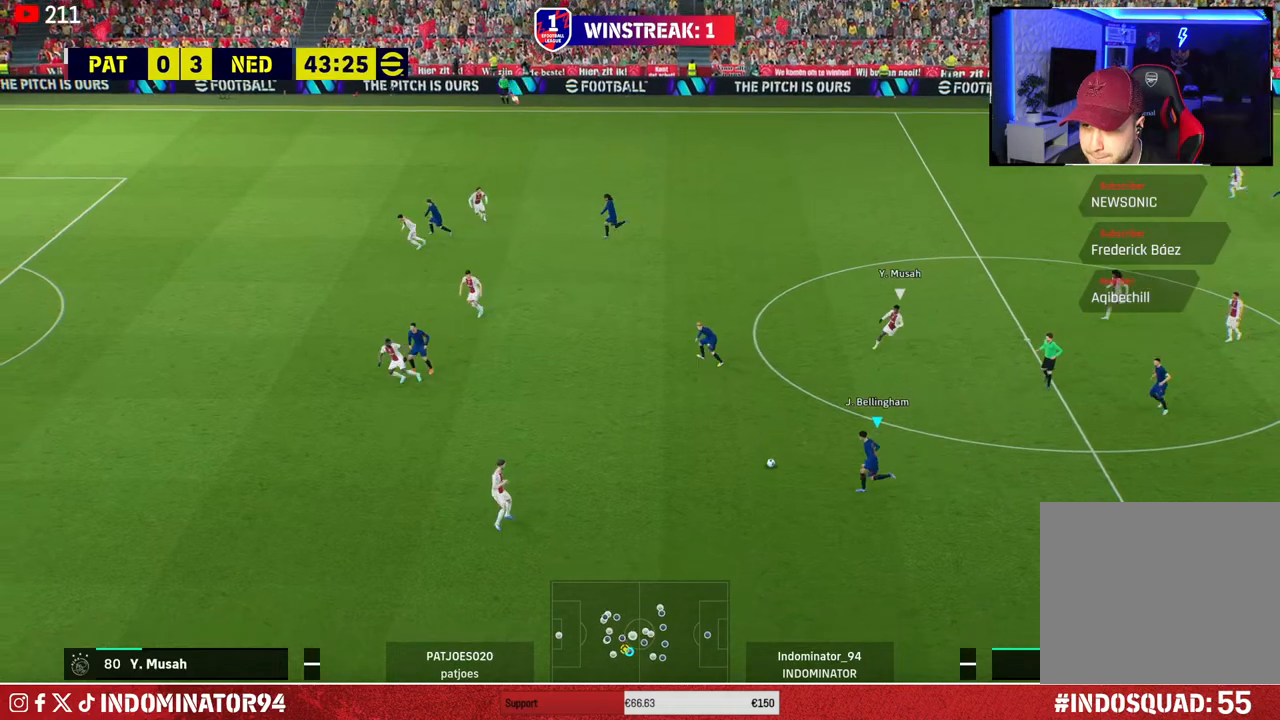
{"buttons": [], "left_stick": "up-left", "right_stick": "center", "events": [[117, "TRIANGLE", "down"], [150, "left_stick", "up-left"], [233, "TRIANGLE", "up"]]}
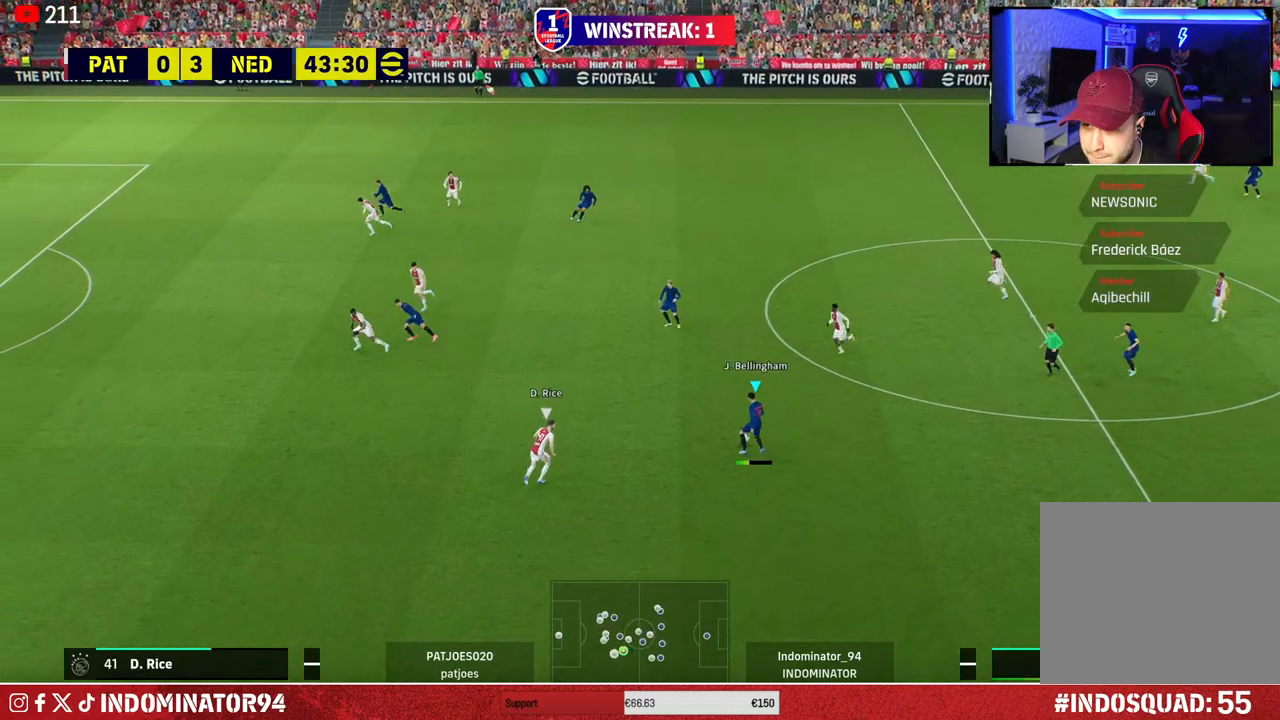
{"buttons": [], "left_stick": "left", "right_stick": "center", "events": [[283, "left_stick", "left"]]}
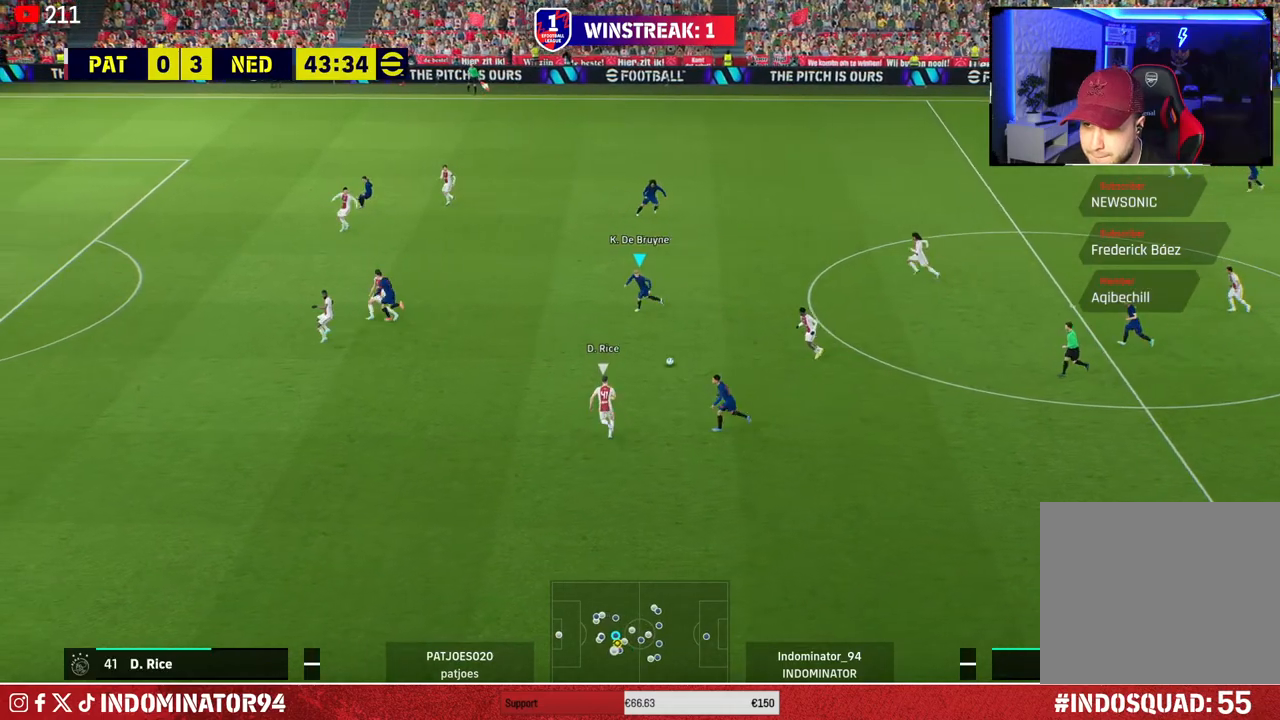
{"buttons": [], "left_stick": "left", "right_stick": "center", "events": [[217, "TRIANGLE", "down"], [417, "TRIANGLE", "up"]]}
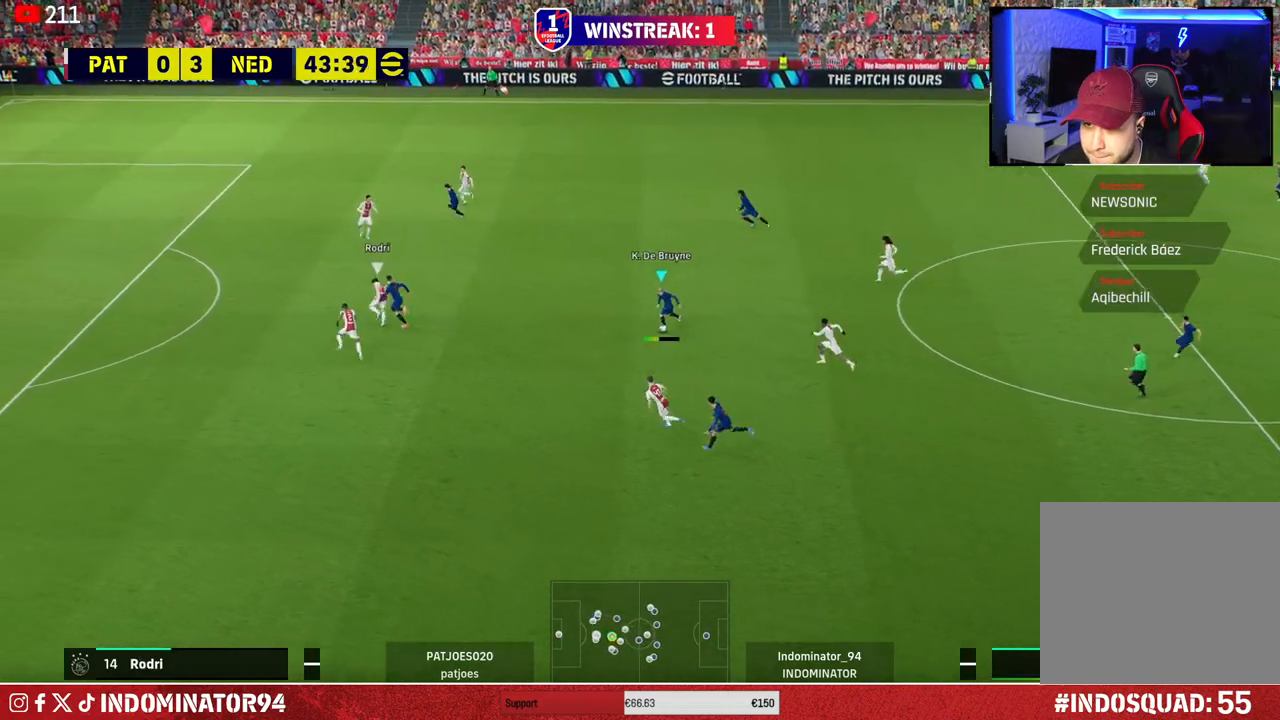
{"buttons": ["R1"], "left_stick": "left", "right_stick": "center", "events": [[200, "R1", "down"]]}
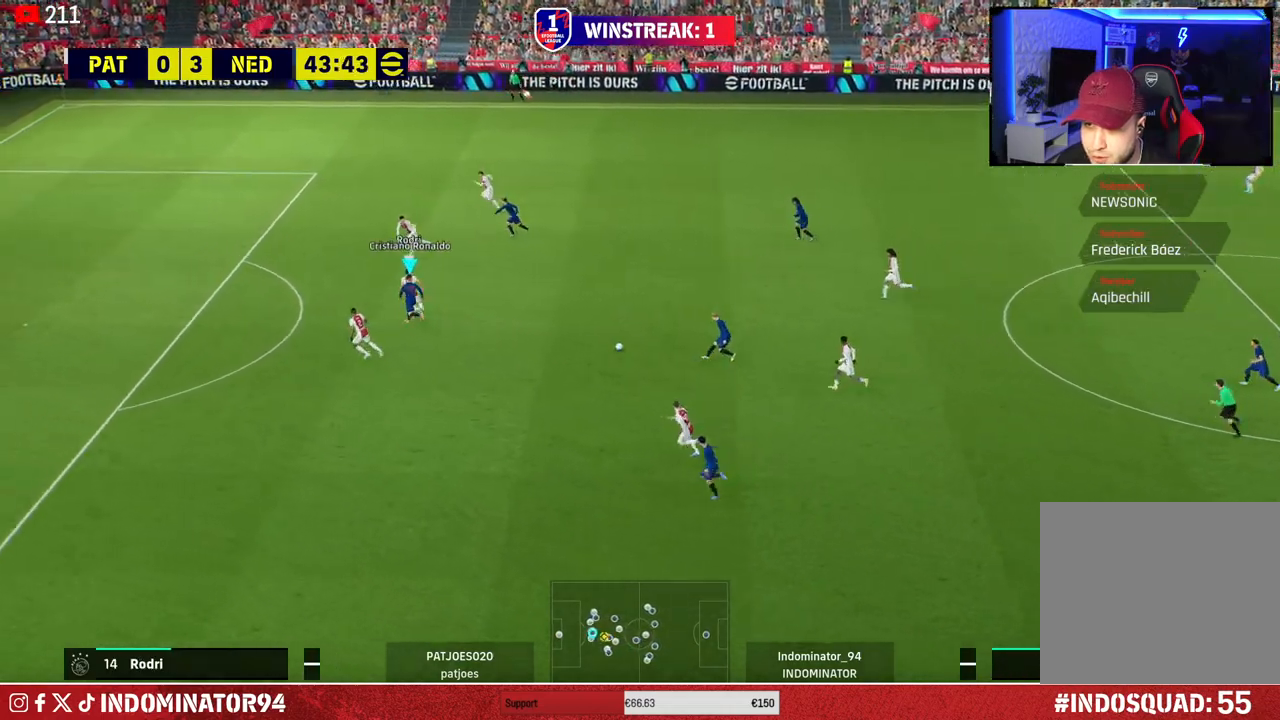
{"buttons": [], "left_stick": "down-left", "right_stick": "center", "events": [[183, "left_stick", "down-left"], [200, "R1", "up"]]}
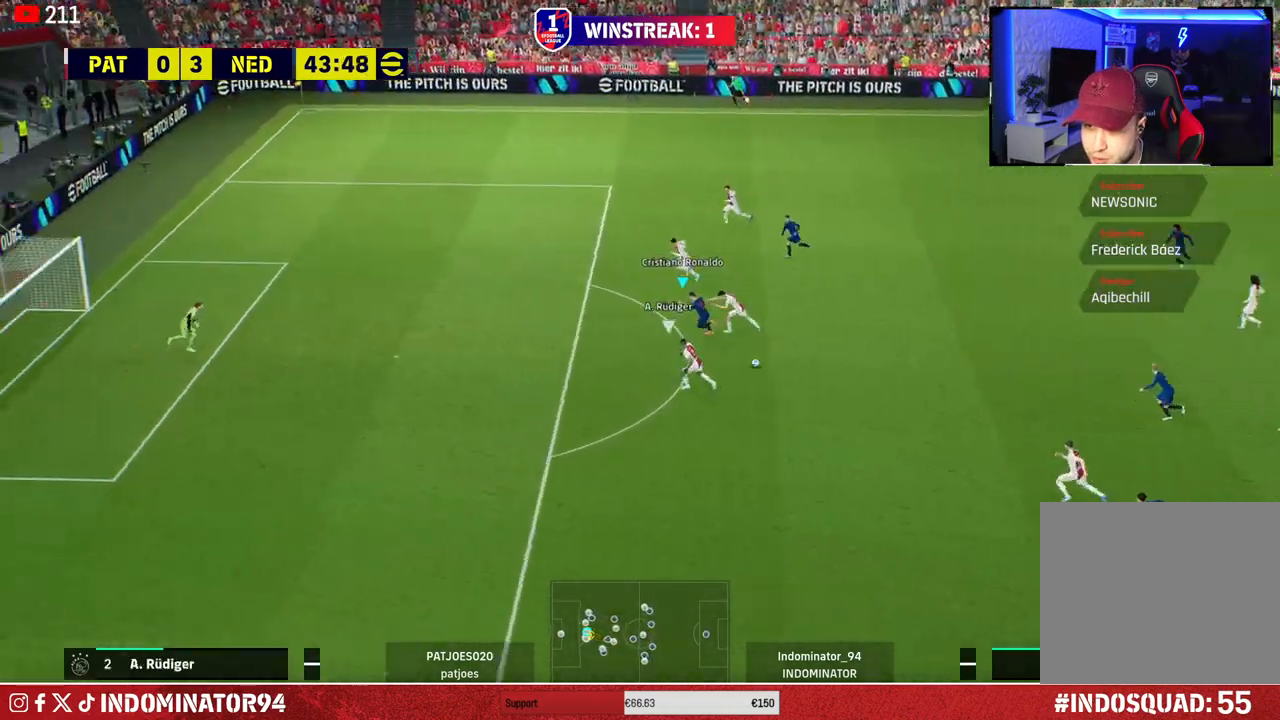
{"buttons": ["R1"], "left_stick": "left", "right_stick": "center", "events": [[17, "R1", "down"], [67, "left_stick", "left"]]}
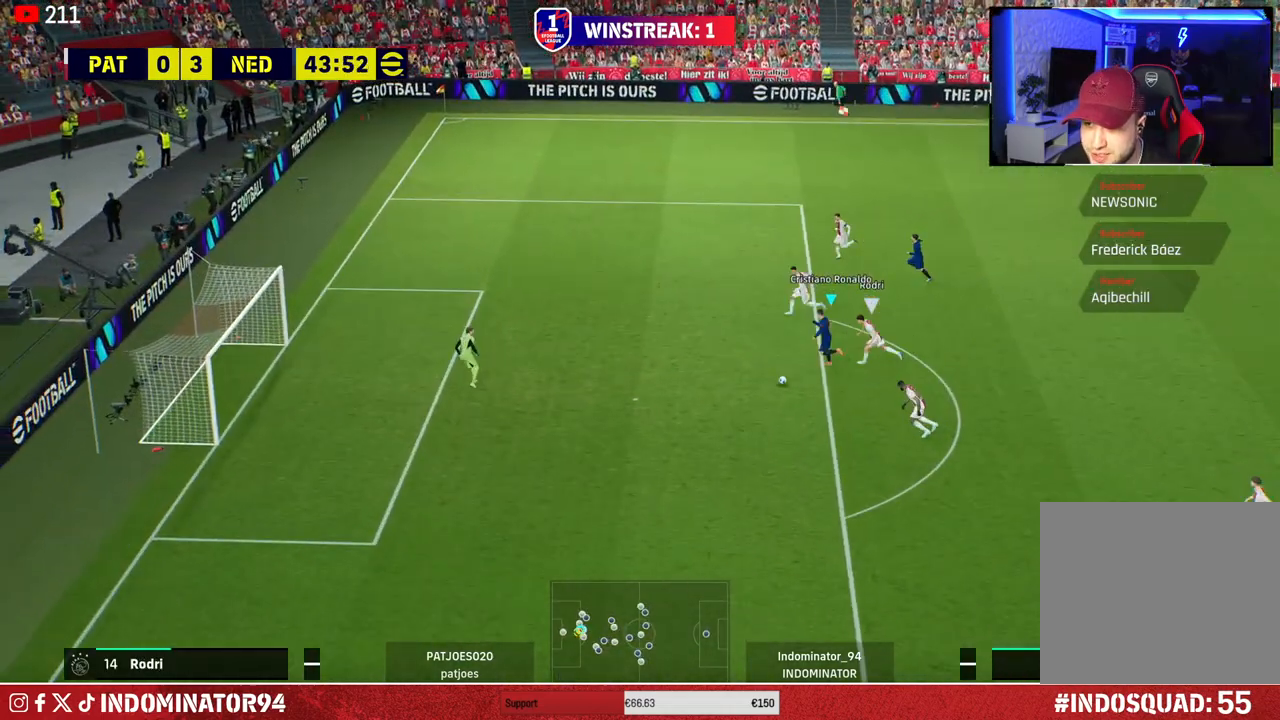
{"buttons": ["R1"], "left_stick": "down-left", "right_stick": "center", "events": [[50, "left_stick", "down-left"]]}
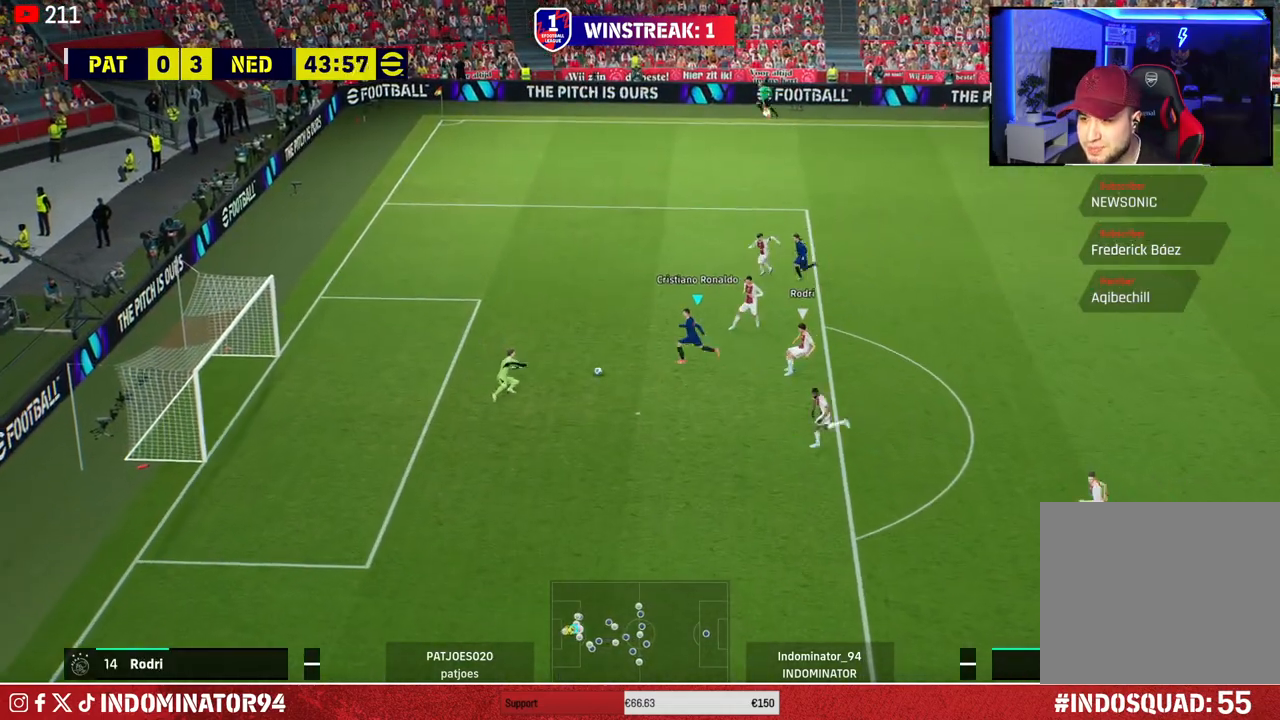
{"buttons": [], "left_stick": "down-left", "right_stick": "center", "events": [[350, "R1", "up"]]}
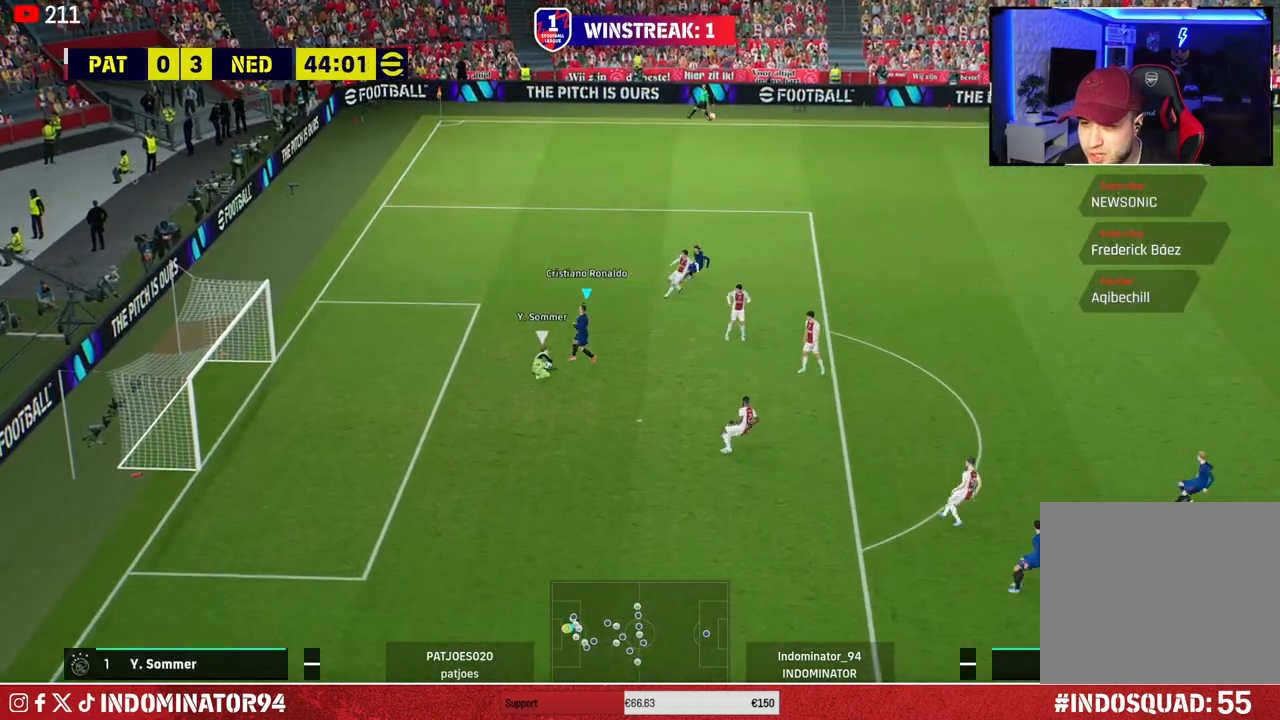
{"buttons": [], "left_stick": "up-right", "right_stick": "center", "events": [[33, "left_stick", "down-right"], [183, "left_stick", "right"], [283, "left_stick", "up-right"]]}
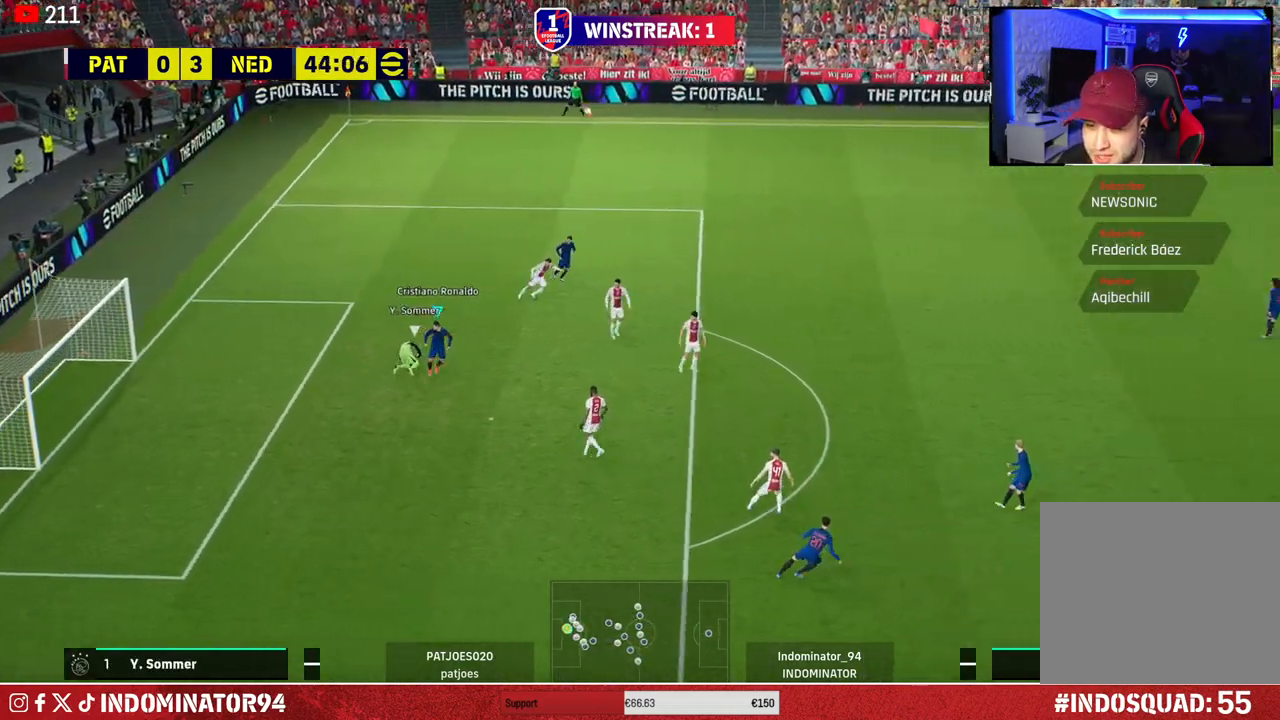
{"buttons": [], "left_stick": "up-right", "right_stick": "center", "events": [[333, "right_stick", "down-right"], [483, "right_stick", "center"]]}
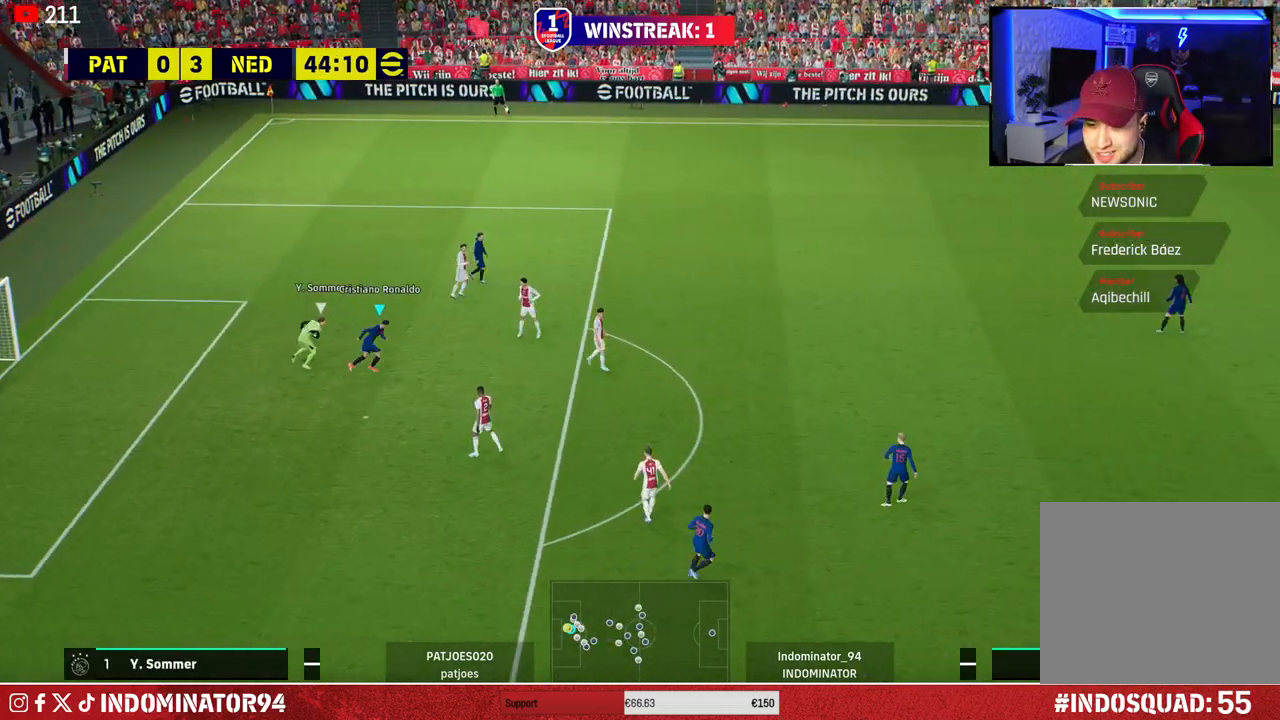
{"buttons": [], "left_stick": "up-left", "right_stick": "center", "events": [[333, "left_stick", "up-left"]]}